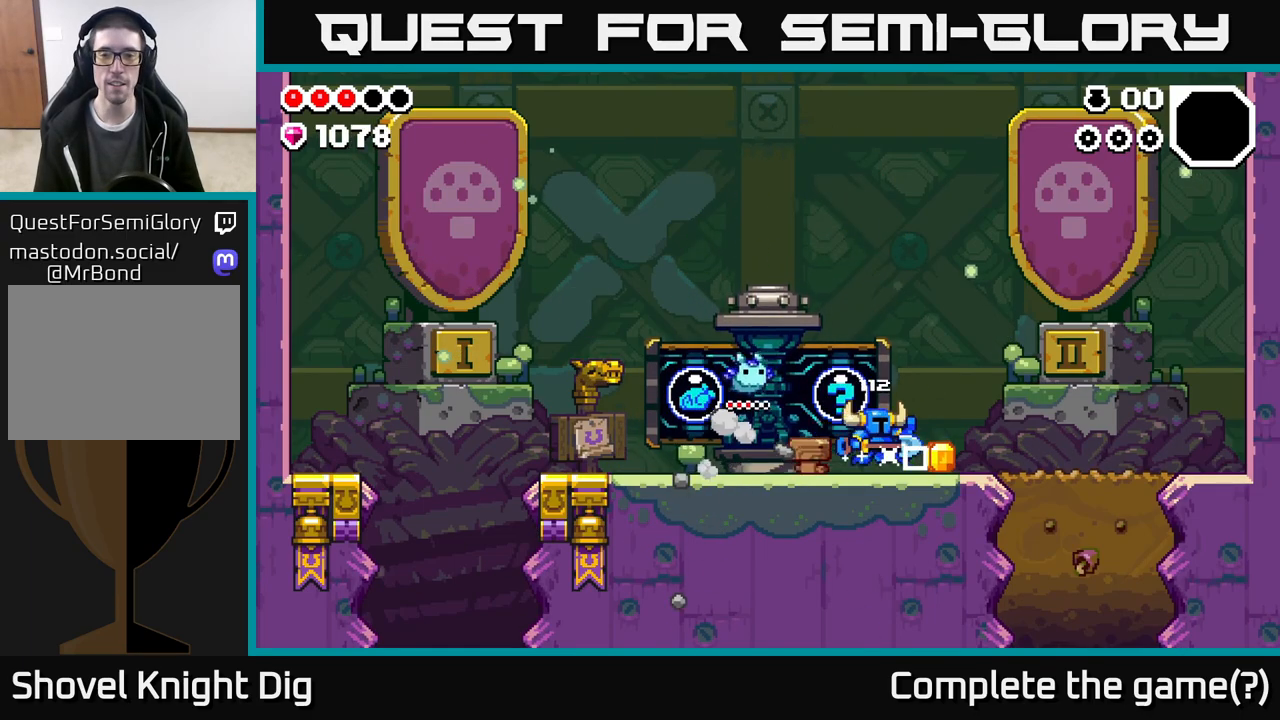
Gameplay with a controller (Xbox layout); each line is a JSON object with the inputs held at the frame after it. "events" lists button and stick changes between this image and that frame as [ms after this image, input, new state], when the widget could be followed in between.
{"buttons": [], "left_stick": "left", "right_stick": "center", "events": [[250, "left_stick", "left"]]}
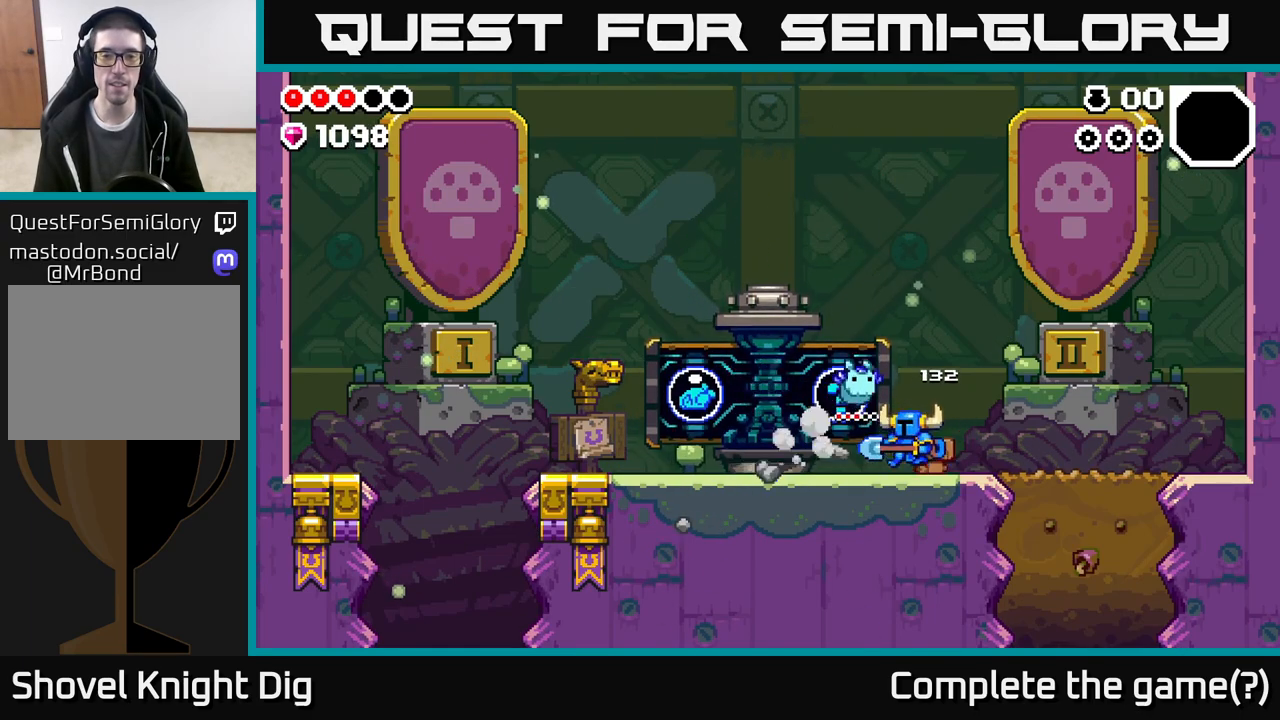
{"buttons": [], "left_stick": "left", "right_stick": "center", "events": [[83, "A", "down"], [183, "A", "up"]]}
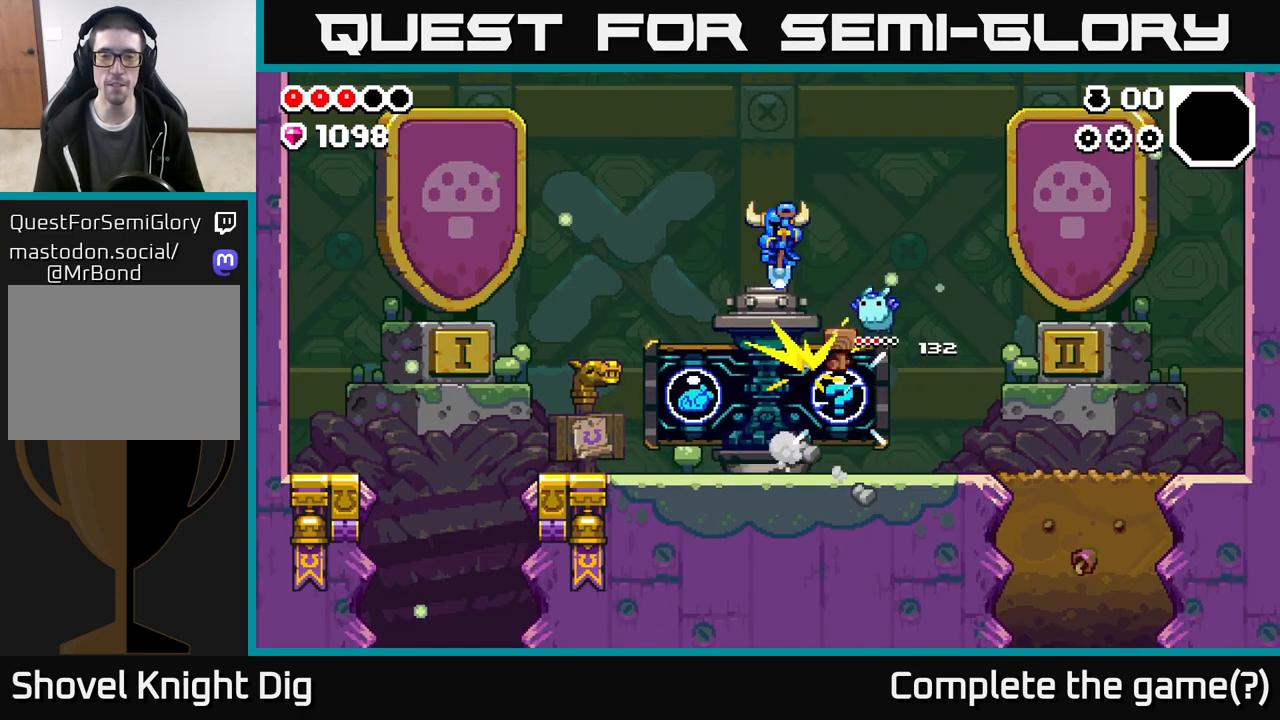
{"buttons": [], "left_stick": "left", "right_stick": "center", "events": []}
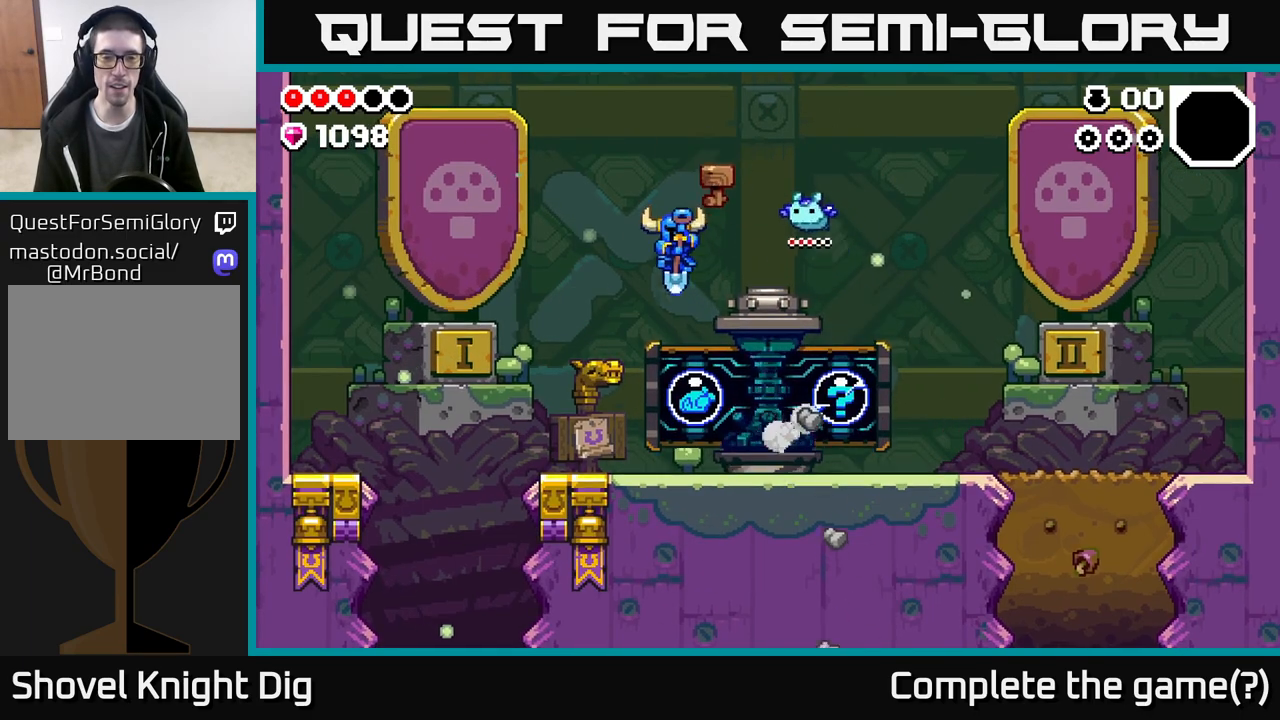
{"buttons": [], "left_stick": "left", "right_stick": "center", "events": [[233, "left_stick", "right"], [467, "left_stick", "left"]]}
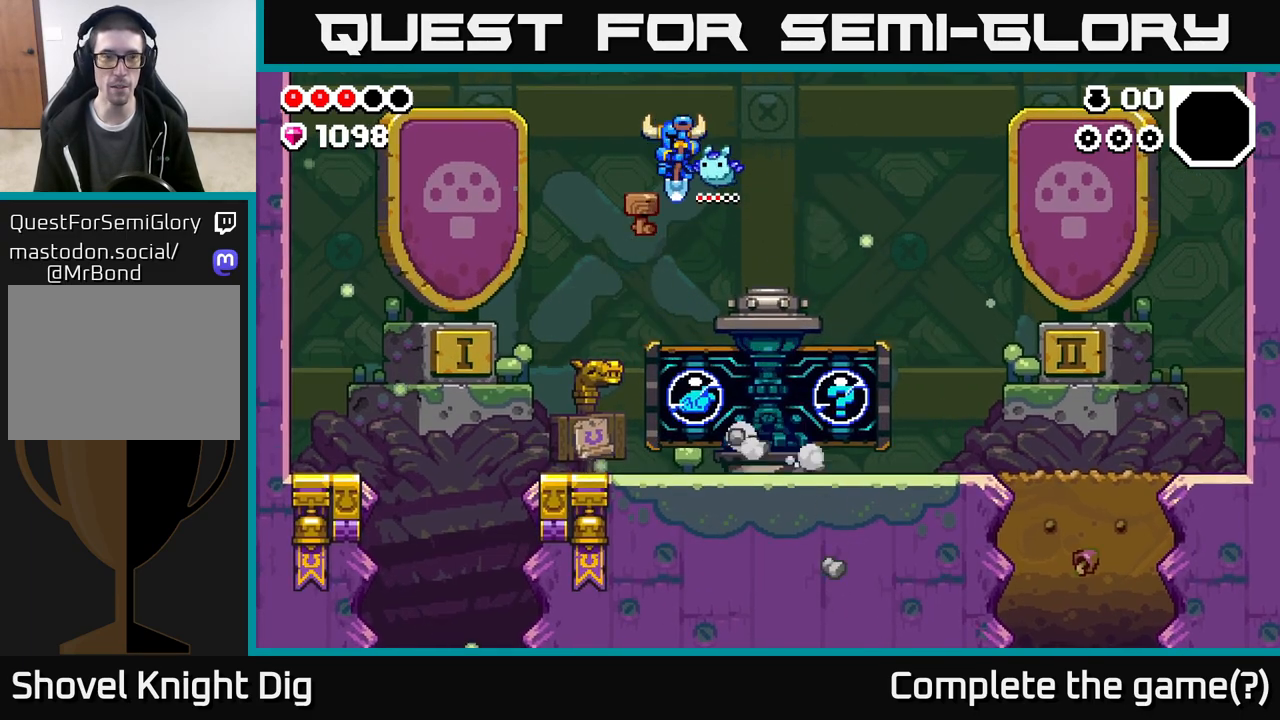
{"buttons": [], "left_stick": "center", "right_stick": "center", "events": [[183, "left_stick", "center"]]}
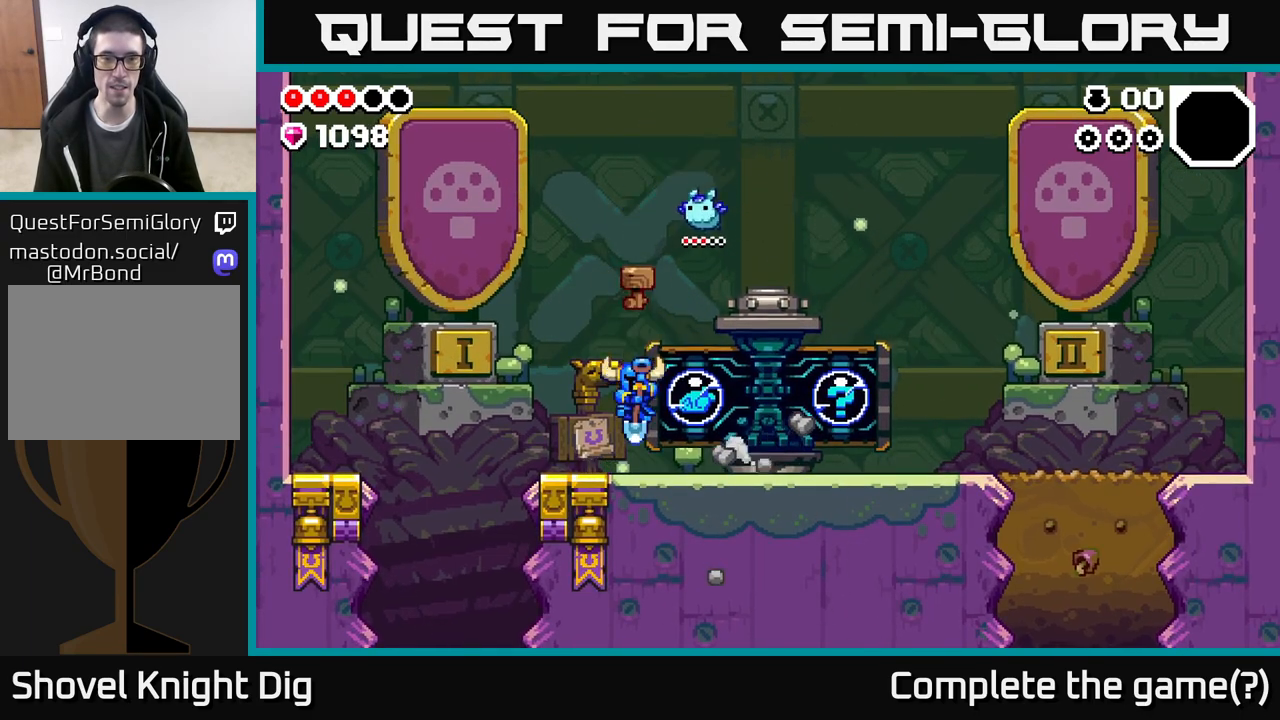
{"buttons": [], "left_stick": "right", "right_stick": "center", "events": [[200, "left_stick", "right"]]}
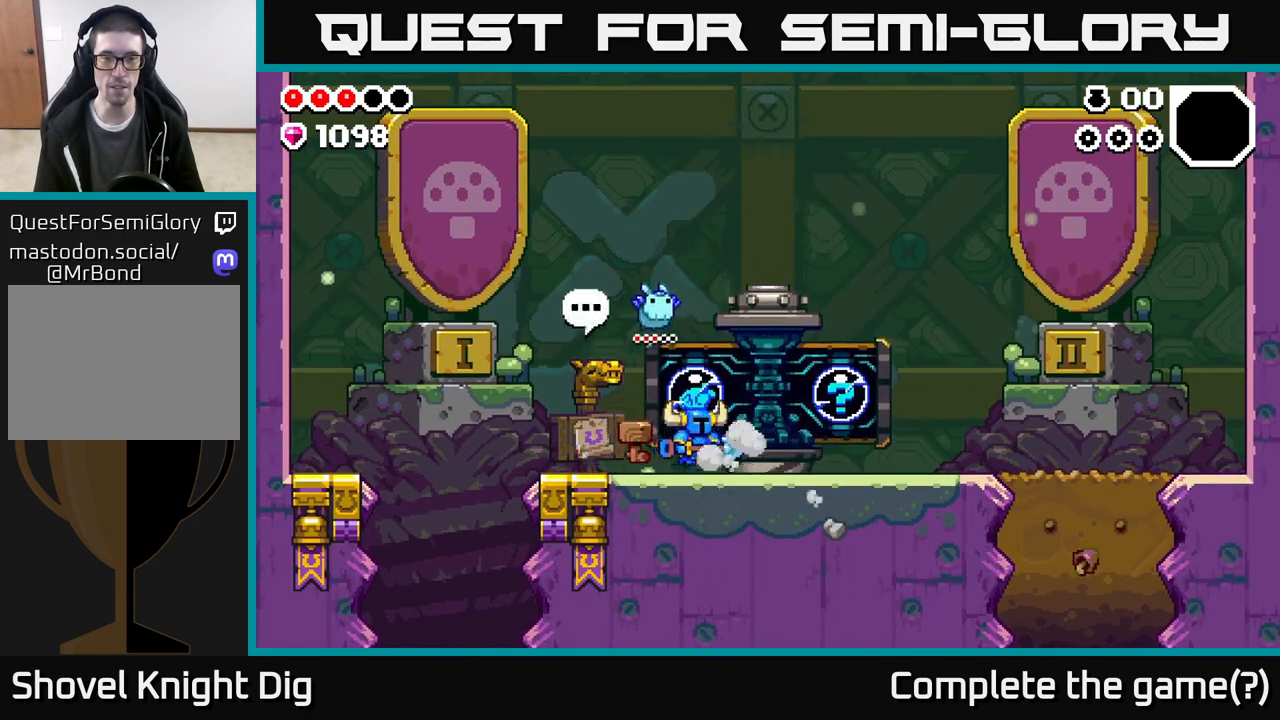
{"buttons": ["X"], "left_stick": "center", "right_stick": "center", "events": [[217, "X", "down"], [317, "left_stick", "center"], [383, "X", "up"], [467, "X", "down"]]}
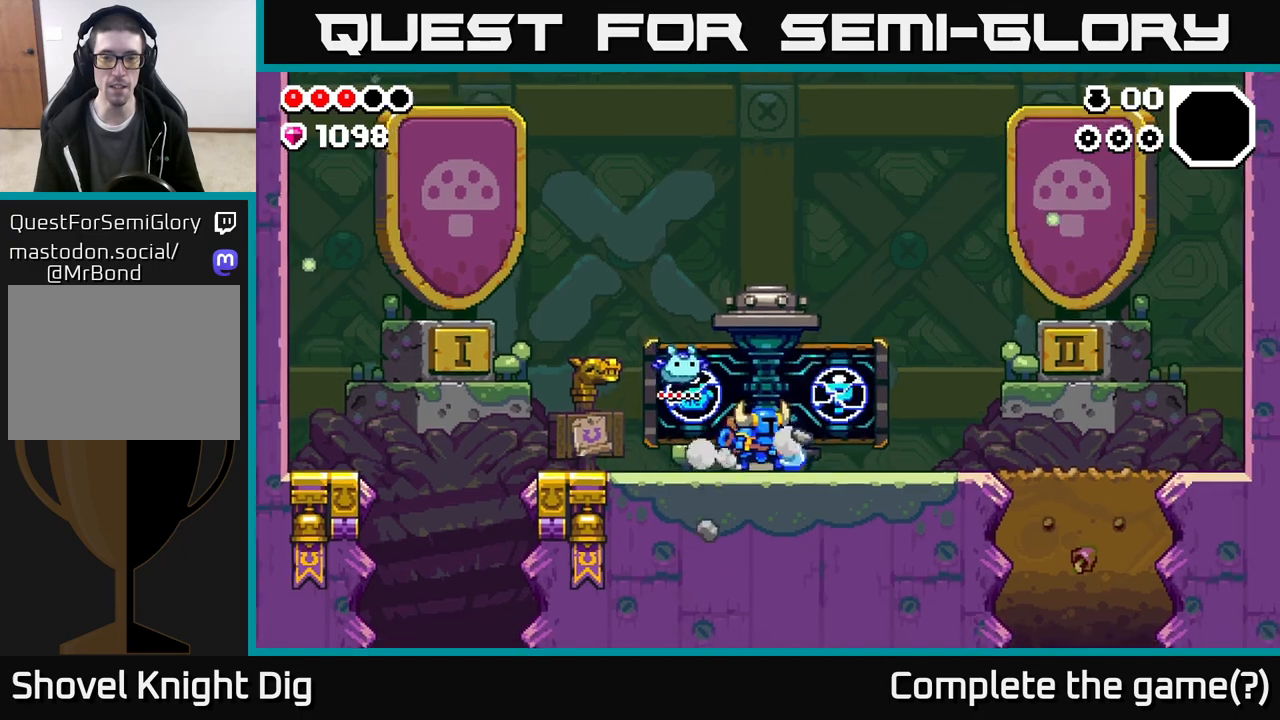
{"buttons": [], "left_stick": "center", "right_stick": "center", "events": [[100, "X", "up"], [200, "X", "down"], [350, "X", "up"]]}
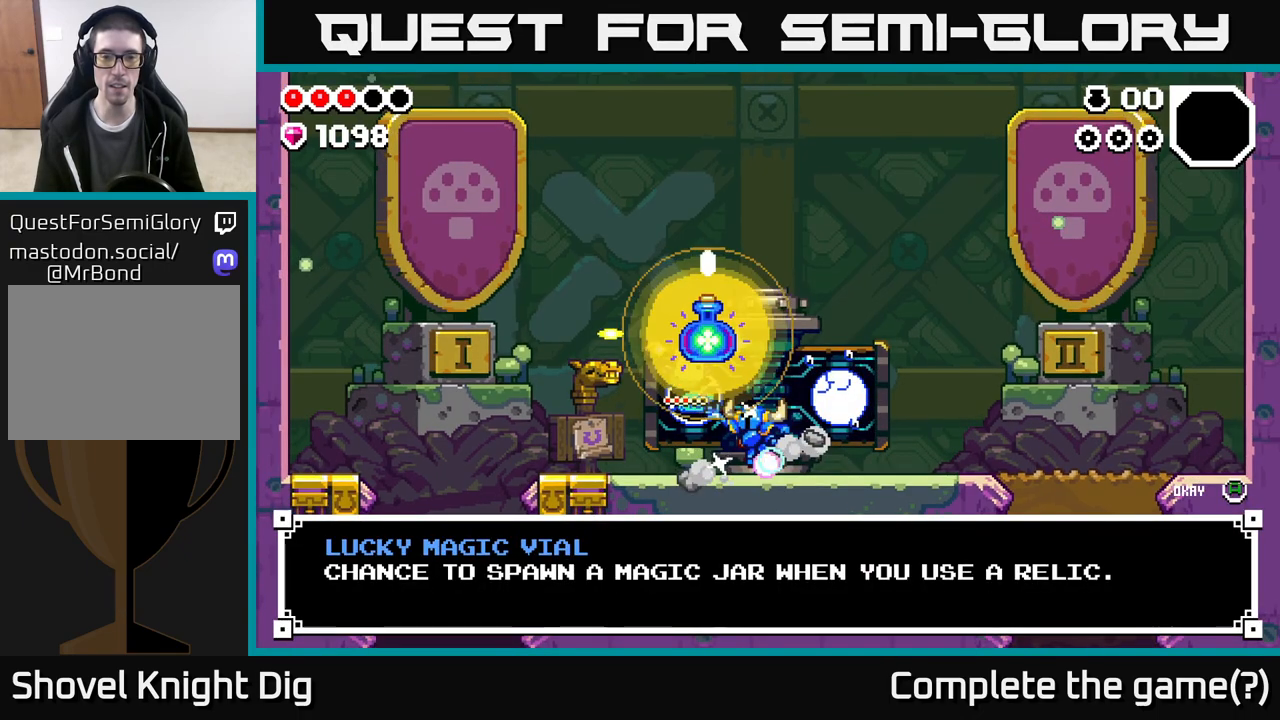
{"buttons": [], "left_stick": "center", "right_stick": "center", "events": [[50, "left_stick", "right"], [217, "left_stick", "center"]]}
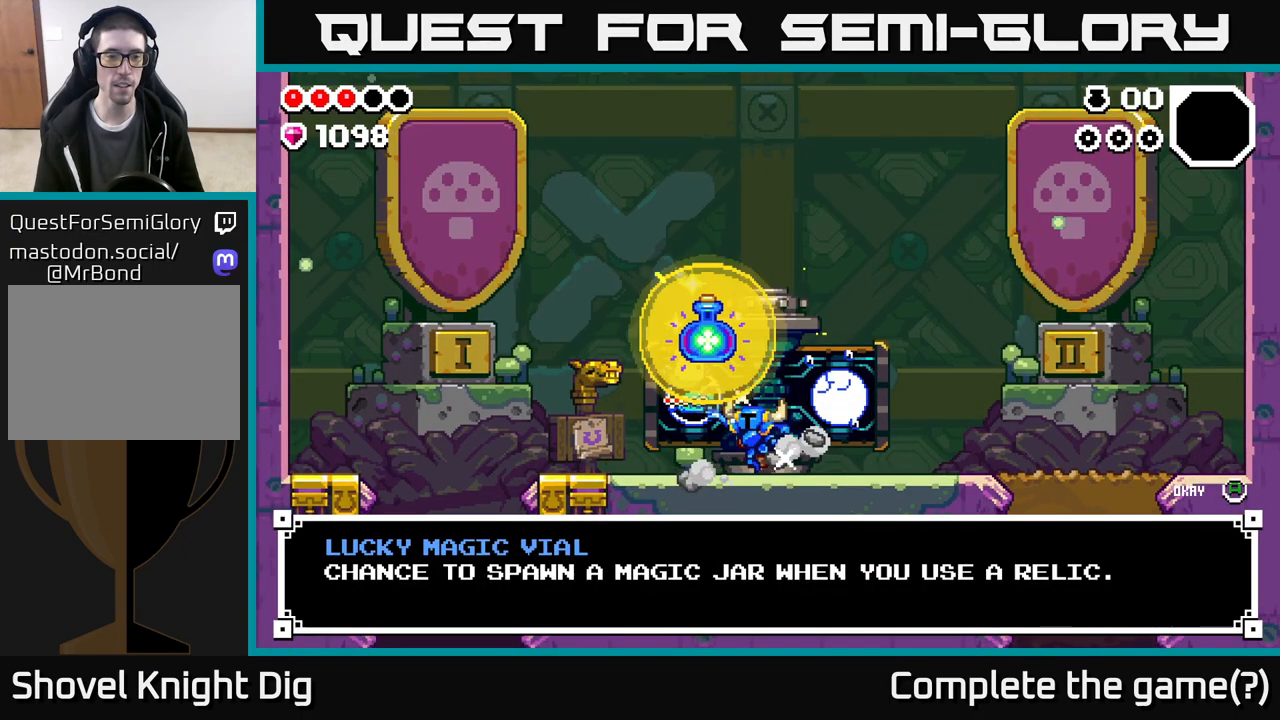
{"buttons": [], "left_stick": "center", "right_stick": "center", "events": []}
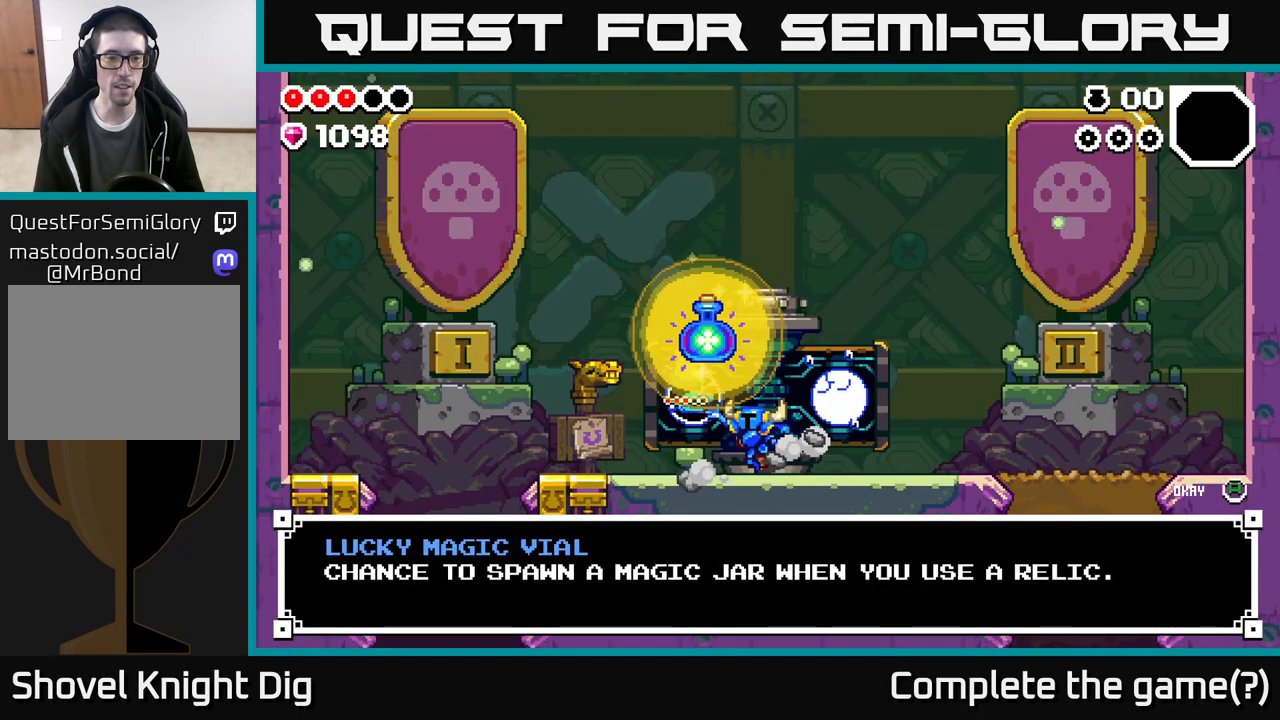
{"buttons": [], "left_stick": "center", "right_stick": "center", "events": []}
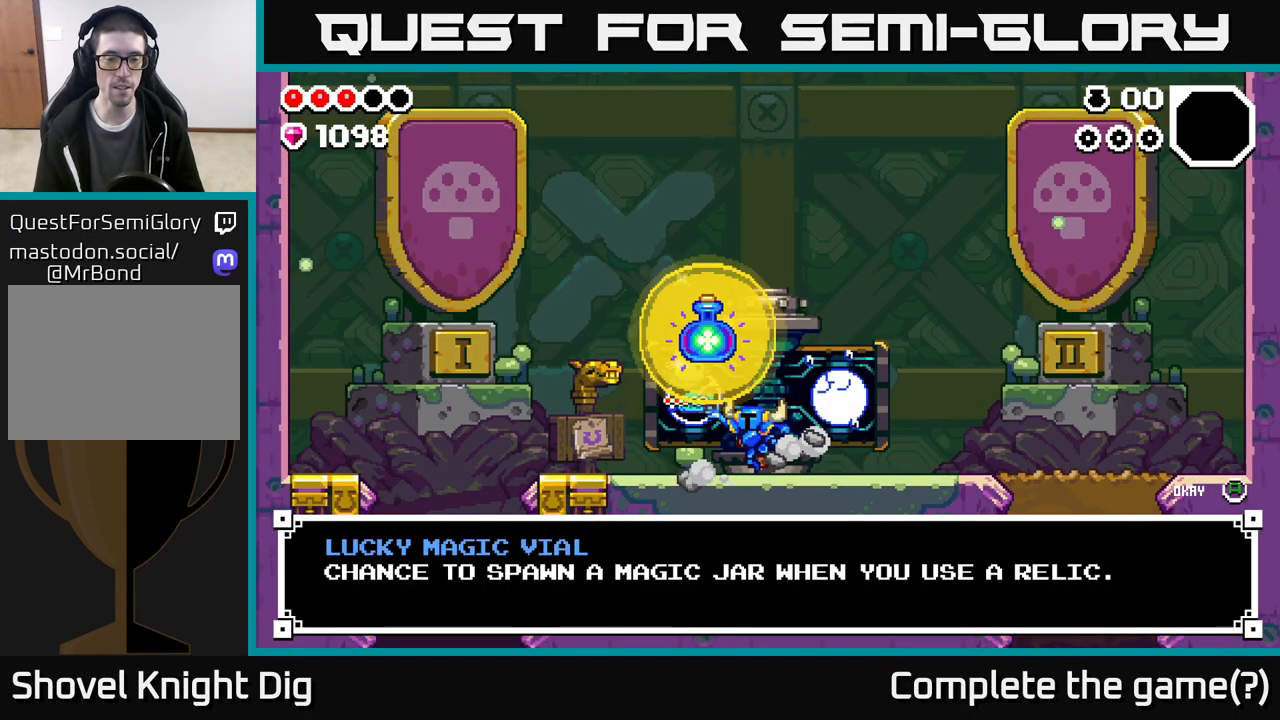
{"buttons": [], "left_stick": "center", "right_stick": "center", "events": []}
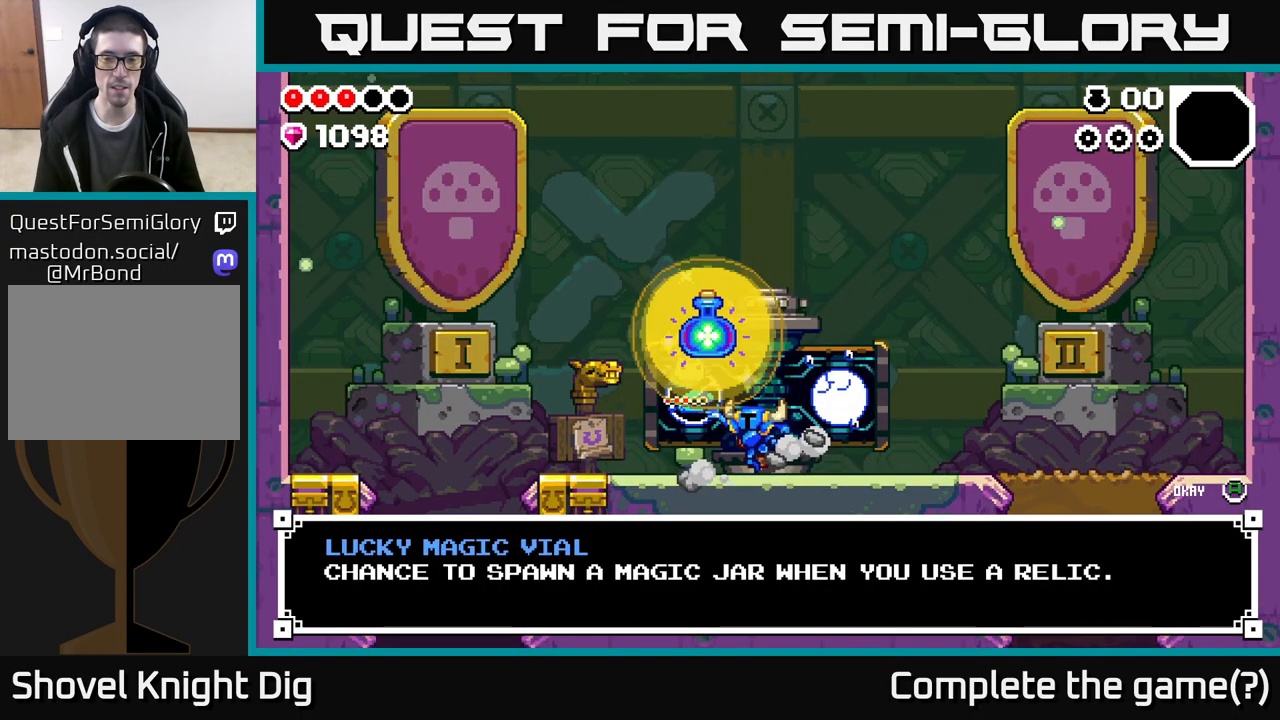
{"buttons": [], "left_stick": "right", "right_stick": "center", "events": [[17, "A", "down"], [117, "A", "up"], [267, "left_stick", "right"]]}
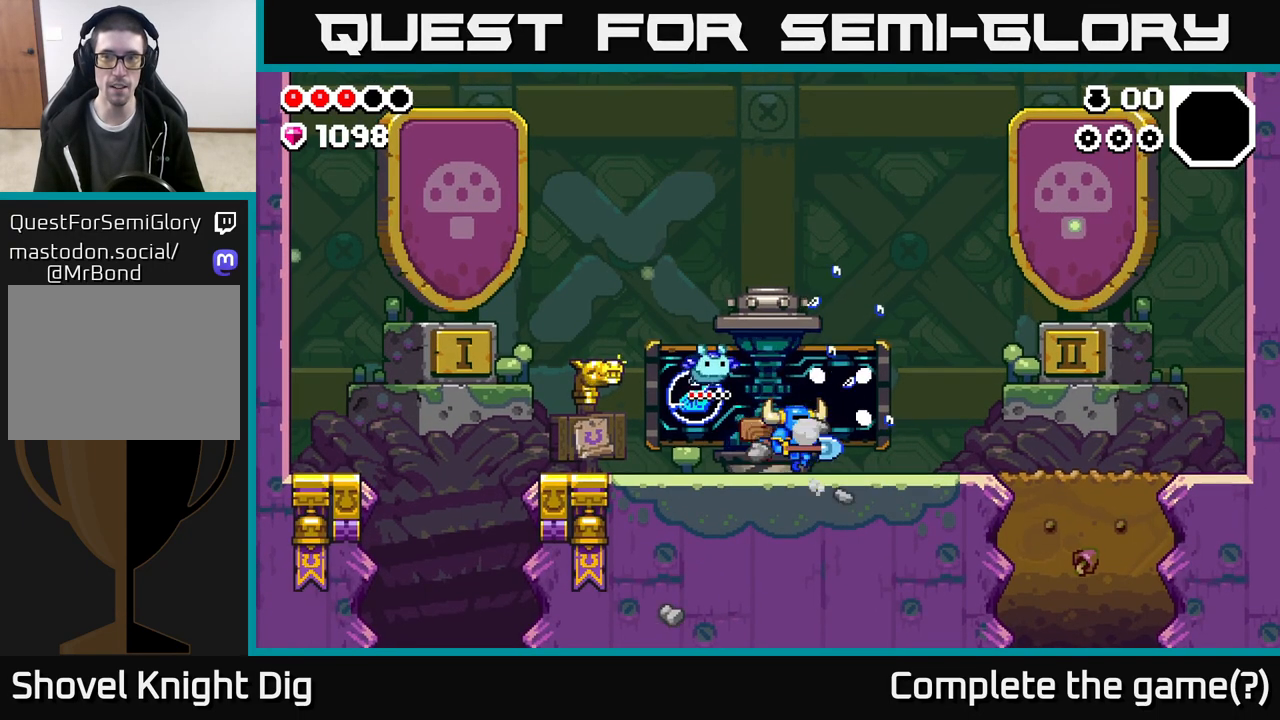
{"buttons": [], "left_stick": "right", "right_stick": "center", "events": [[233, "left_stick", "left"], [433, "left_stick", "right"]]}
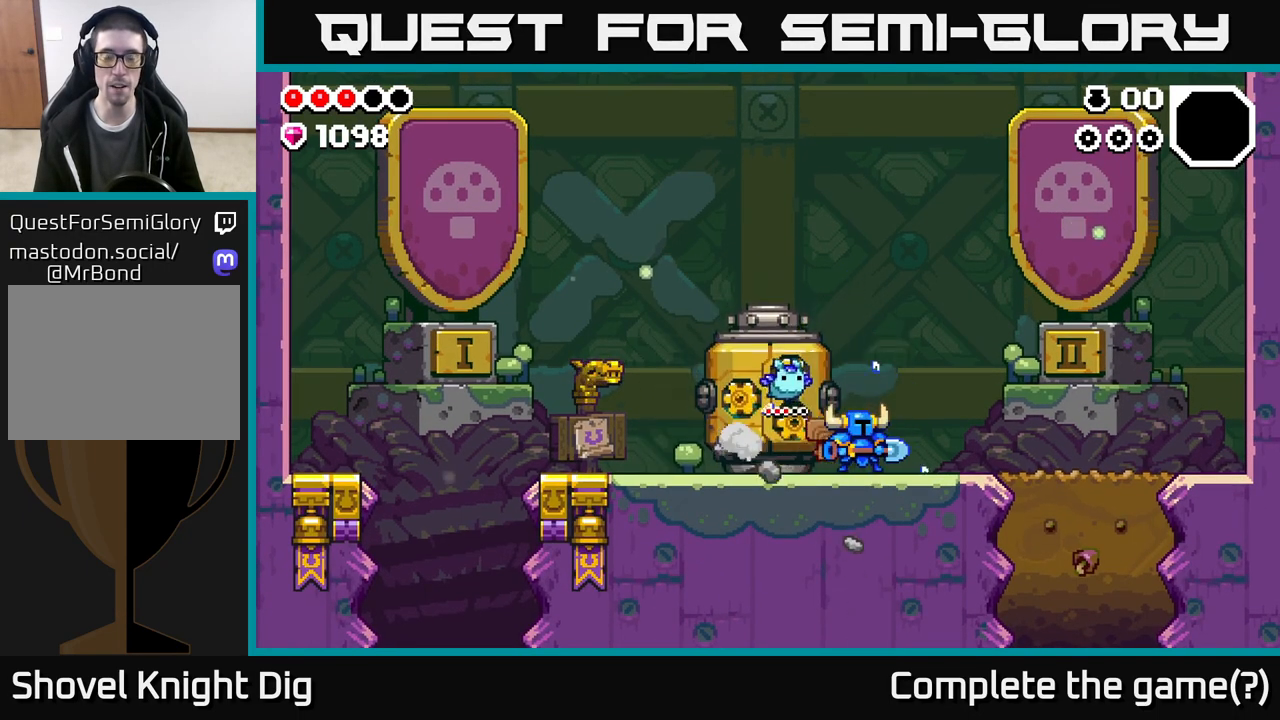
{"buttons": [], "left_stick": "left", "right_stick": "center", "events": [[250, "left_stick", "left"]]}
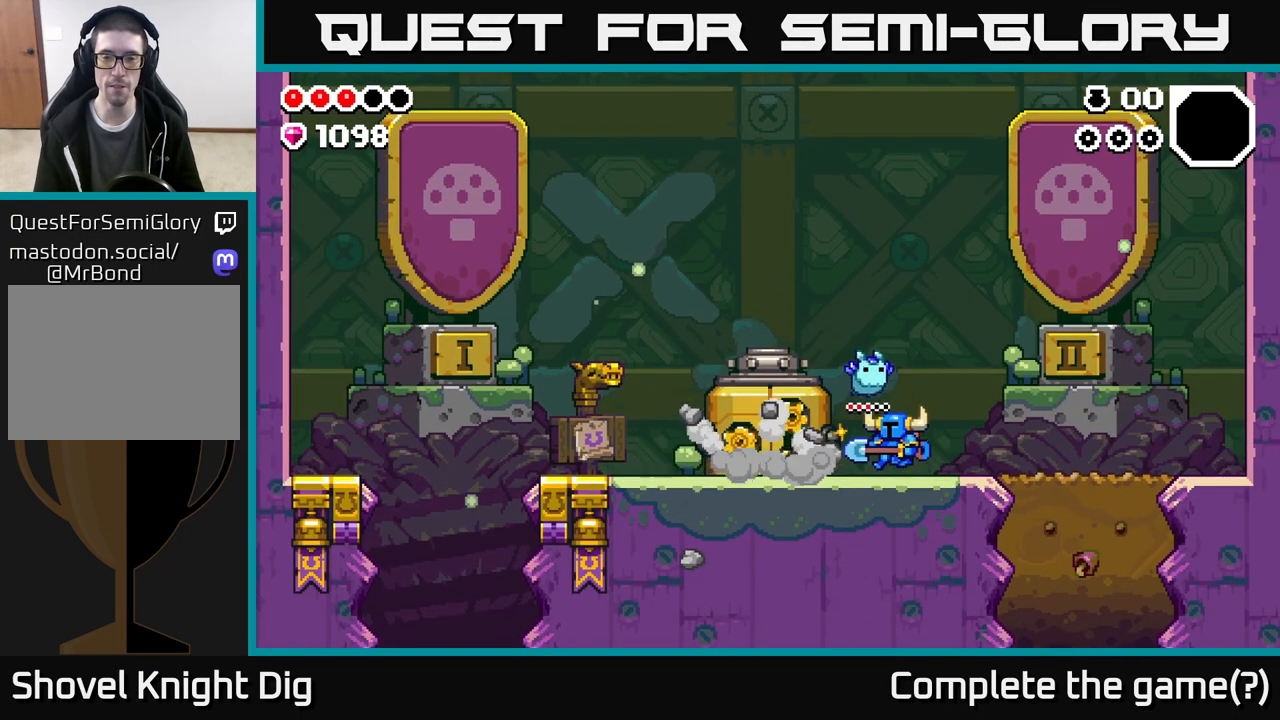
{"buttons": [], "left_stick": "left", "right_stick": "center", "events": []}
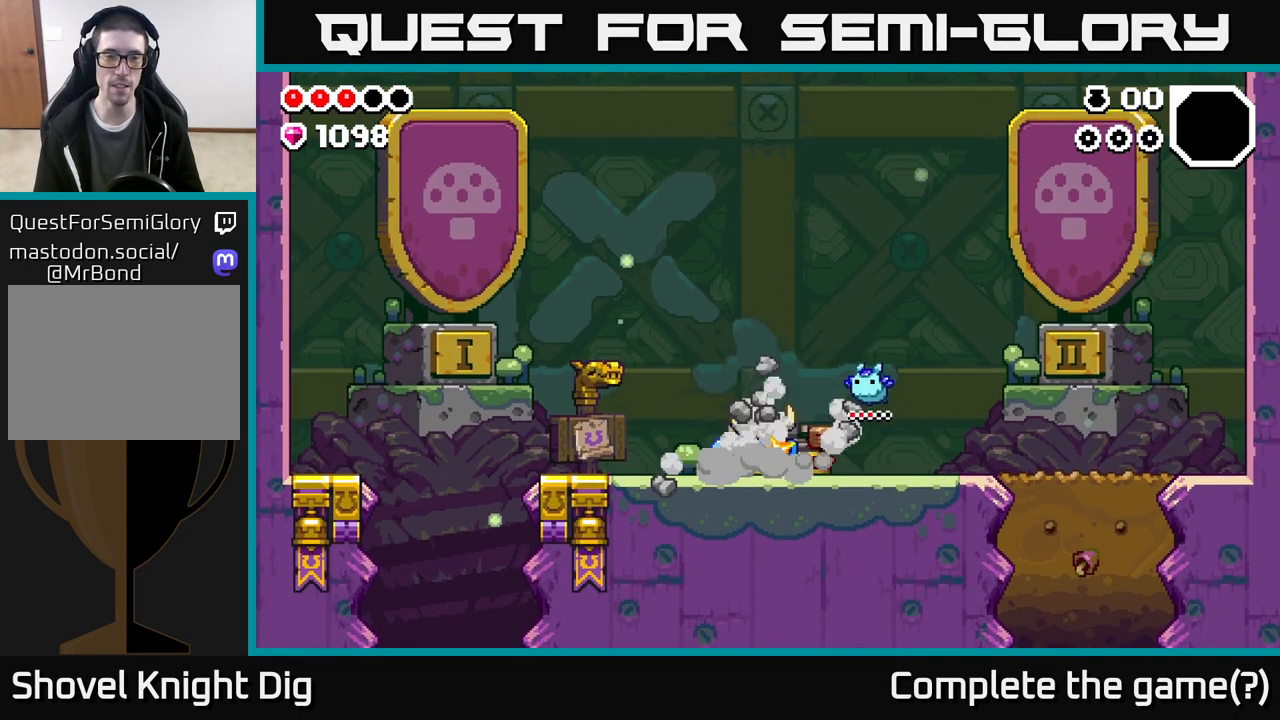
{"buttons": [], "left_stick": "center", "right_stick": "center", "events": [[500, "left_stick", "center"]]}
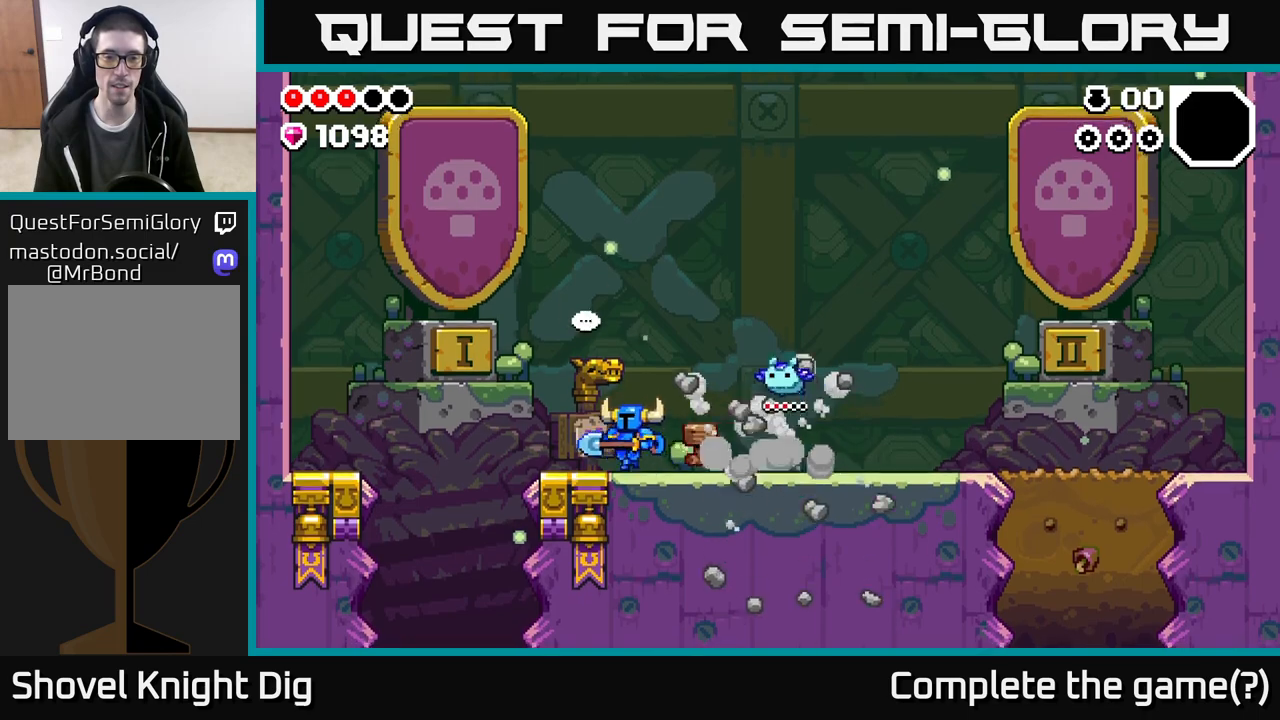
{"buttons": [], "left_stick": "left", "right_stick": "center", "events": [[483, "left_stick", "left"]]}
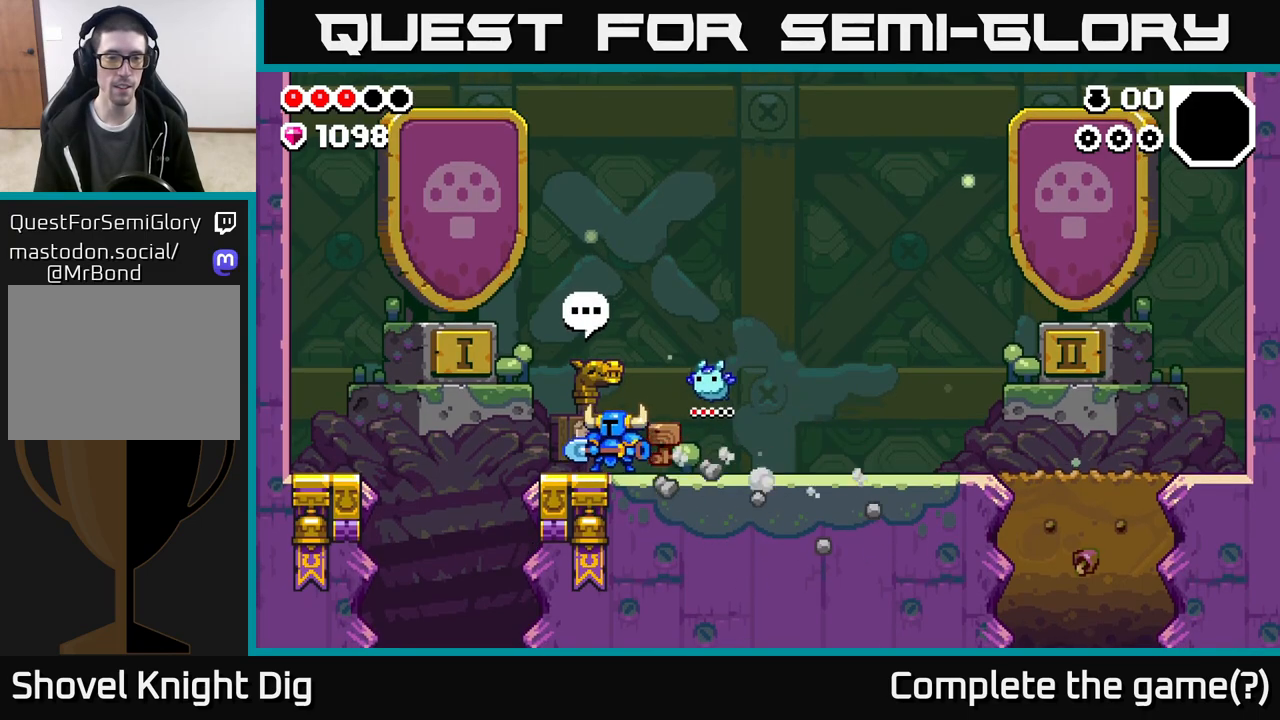
{"buttons": [], "left_stick": "left", "right_stick": "center", "events": [[267, "A", "down"], [383, "A", "up"]]}
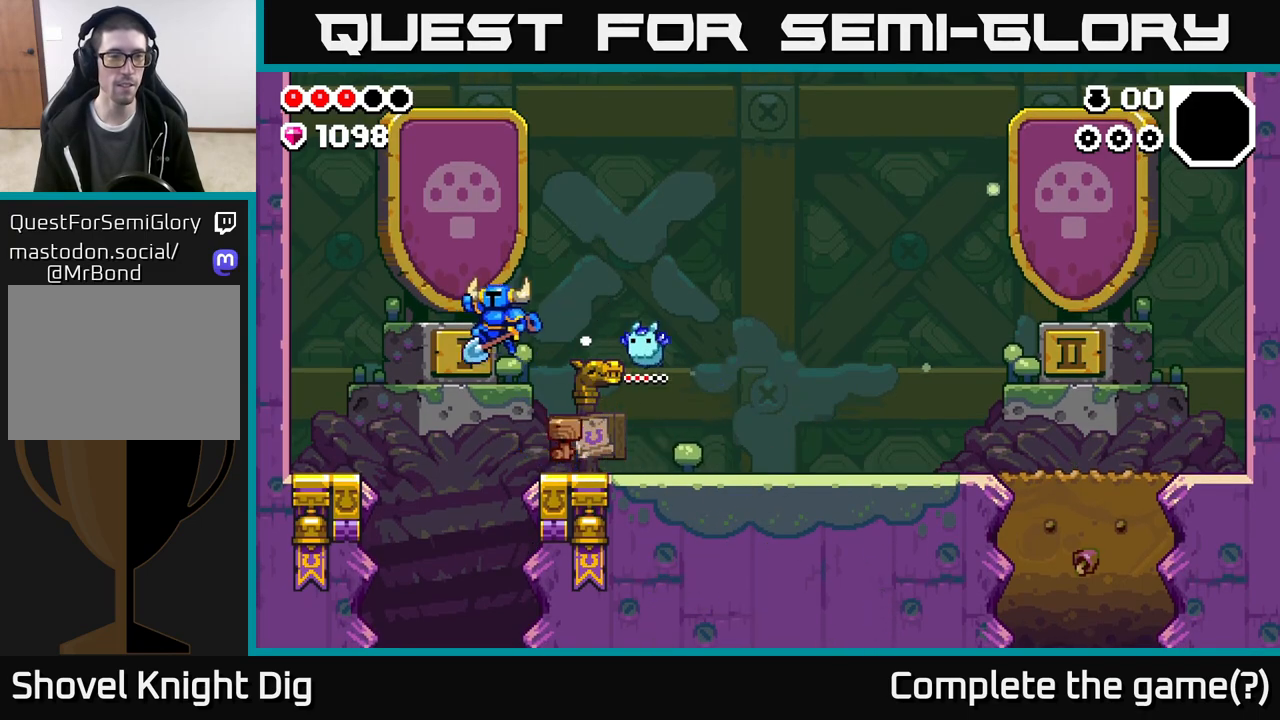
{"buttons": [], "left_stick": "center", "right_stick": "center", "events": [[183, "left_stick", "center"], [267, "left_stick", "right"], [367, "left_stick", "center"]]}
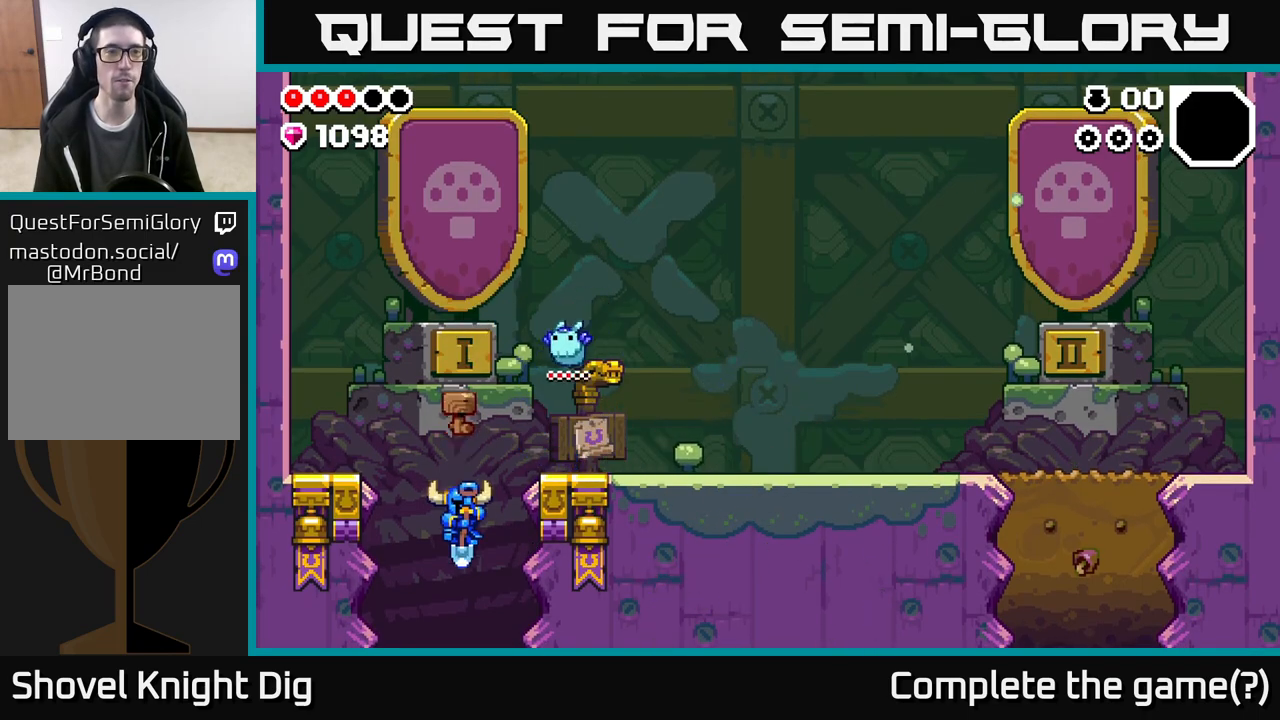
{"buttons": [], "left_stick": "center", "right_stick": "center", "events": []}
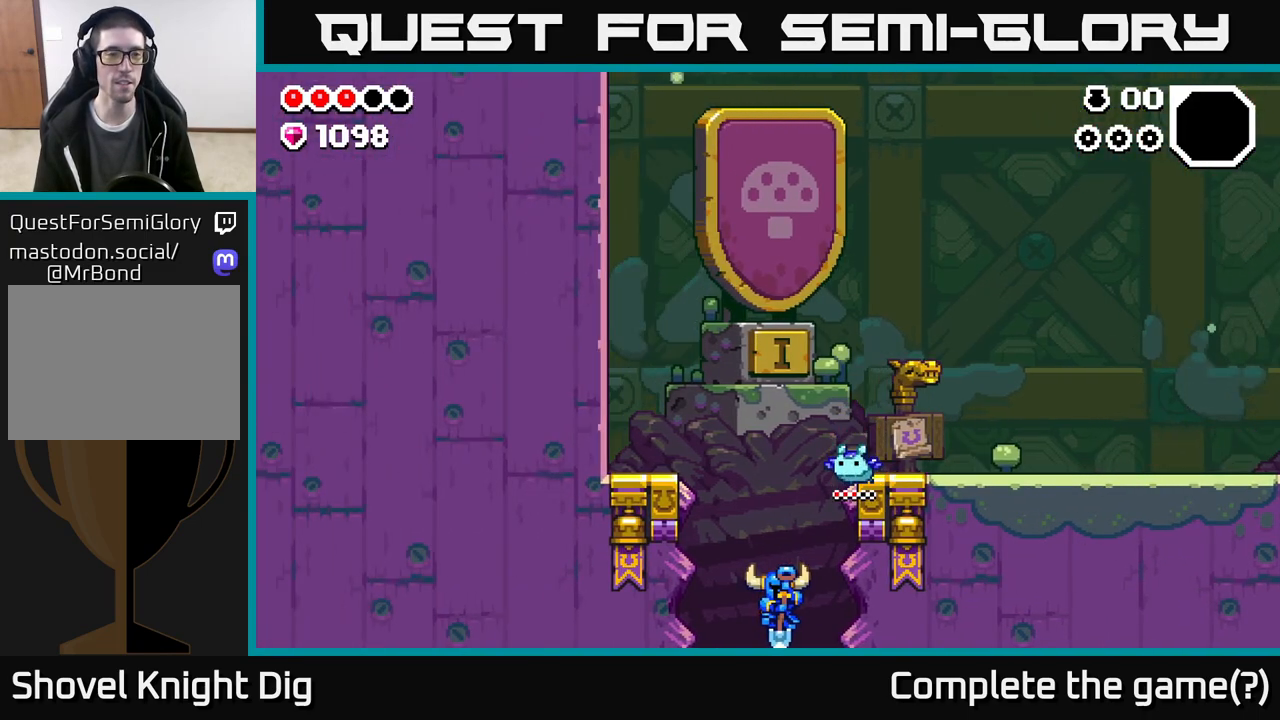
{"buttons": [], "left_stick": "center", "right_stick": "center", "events": []}
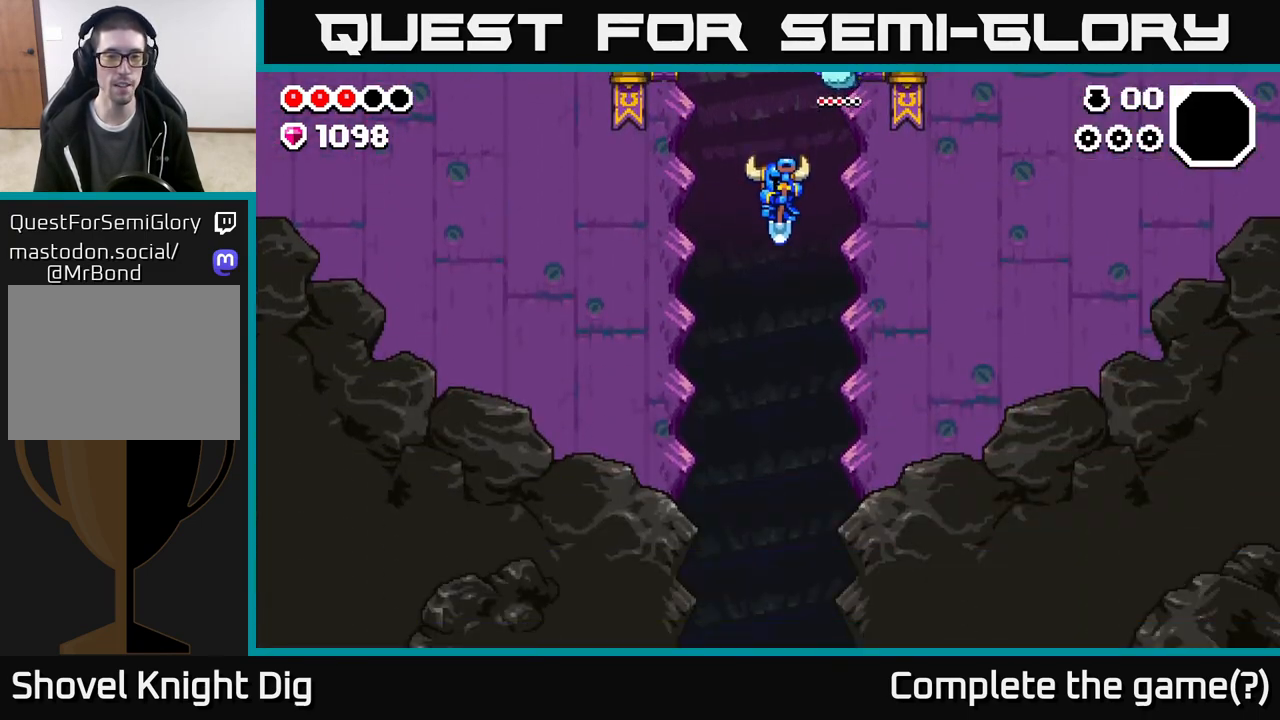
{"buttons": [], "left_stick": "down-left", "right_stick": "center", "events": [[467, "left_stick", "down-left"]]}
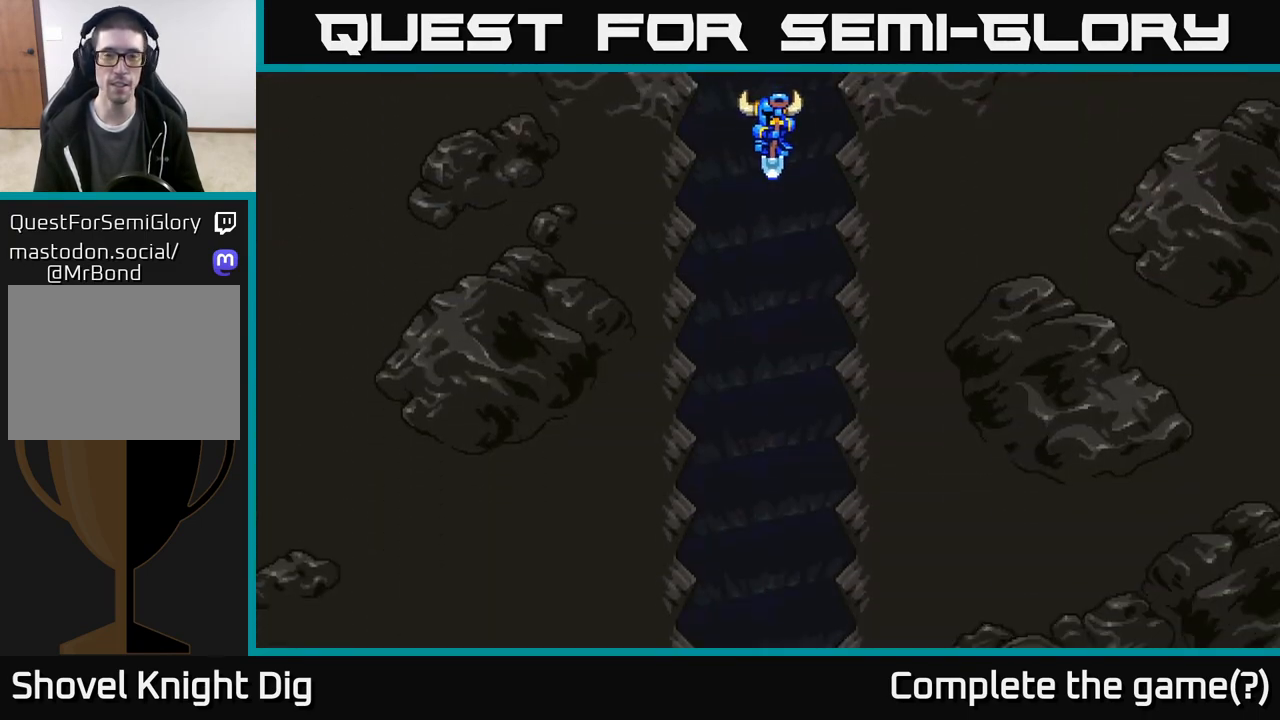
{"buttons": [], "left_stick": "center", "right_stick": "center", "events": [[167, "left_stick", "down-right"], [317, "left_stick", "down"], [483, "left_stick", "center"]]}
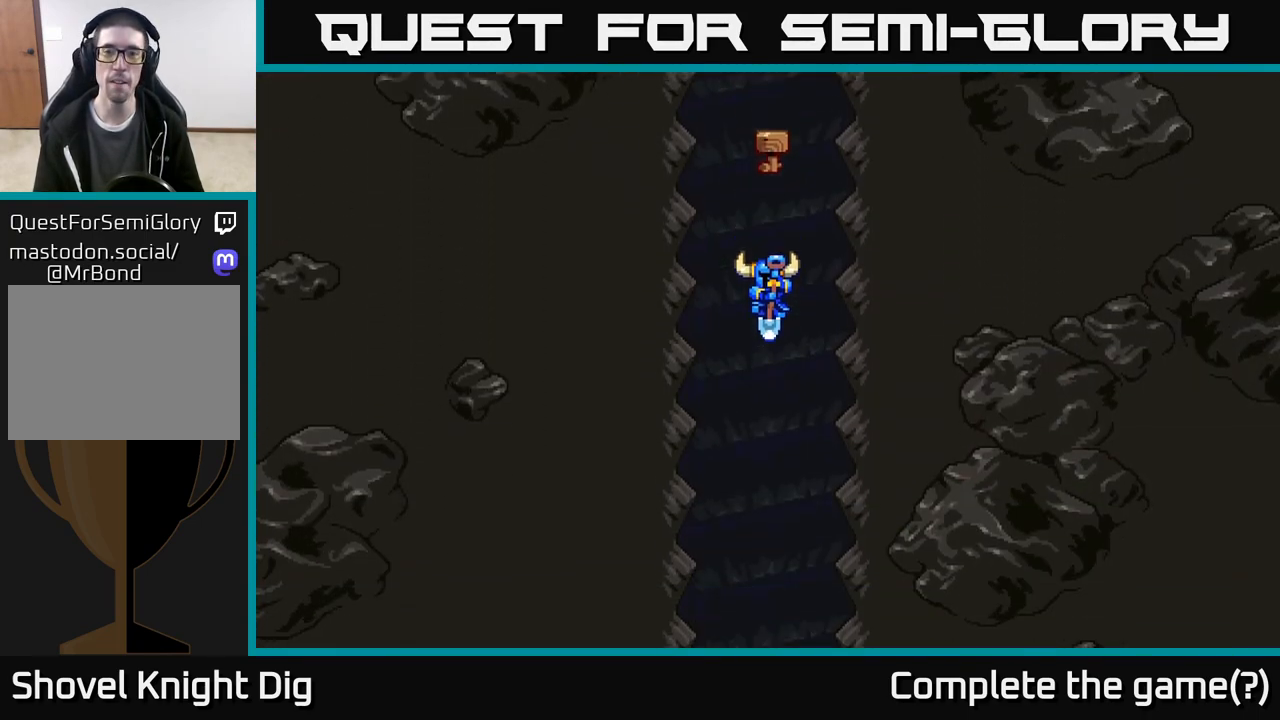
{"buttons": [], "left_stick": "center", "right_stick": "center", "events": []}
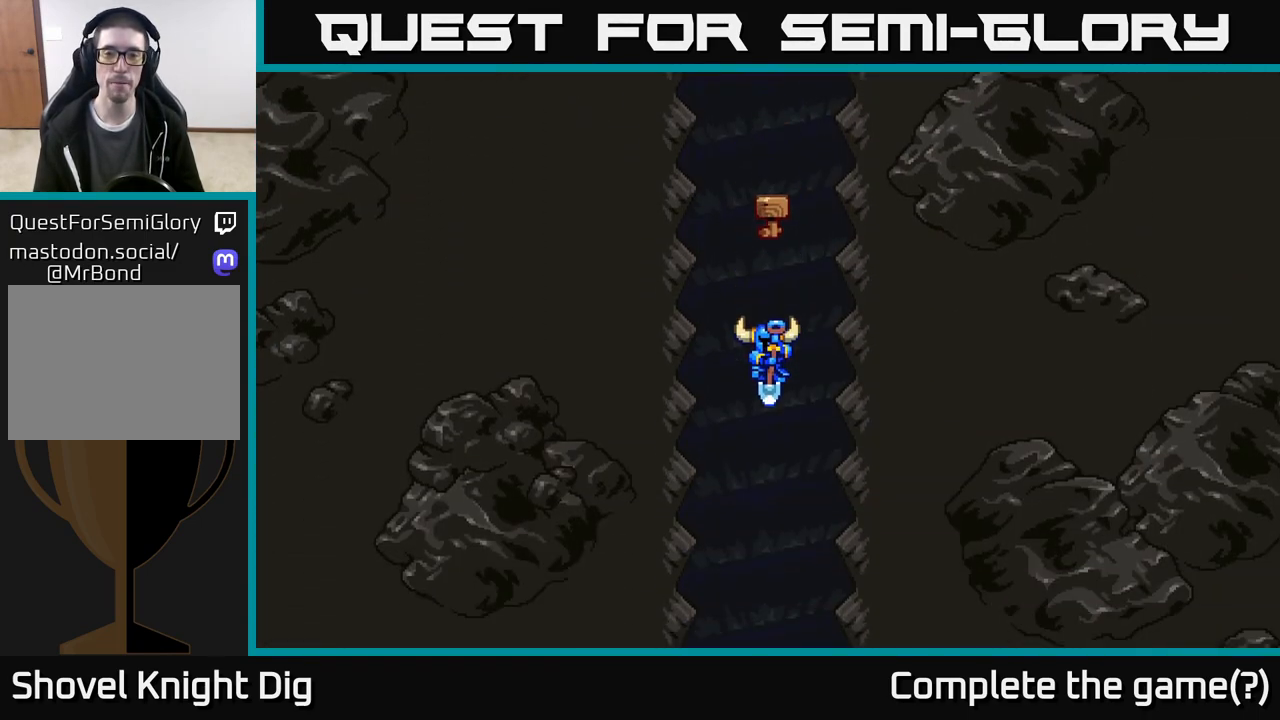
{"buttons": [], "left_stick": "center", "right_stick": "center", "events": []}
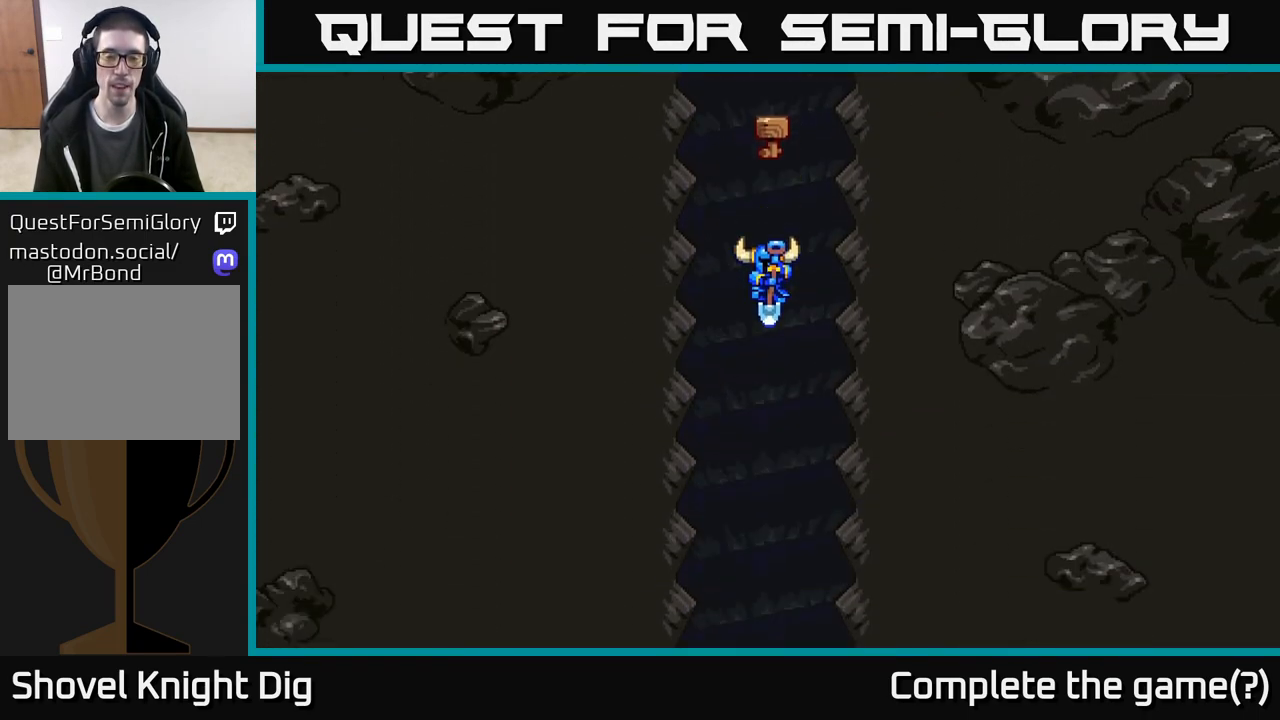
{"buttons": [], "left_stick": "center", "right_stick": "center", "events": []}
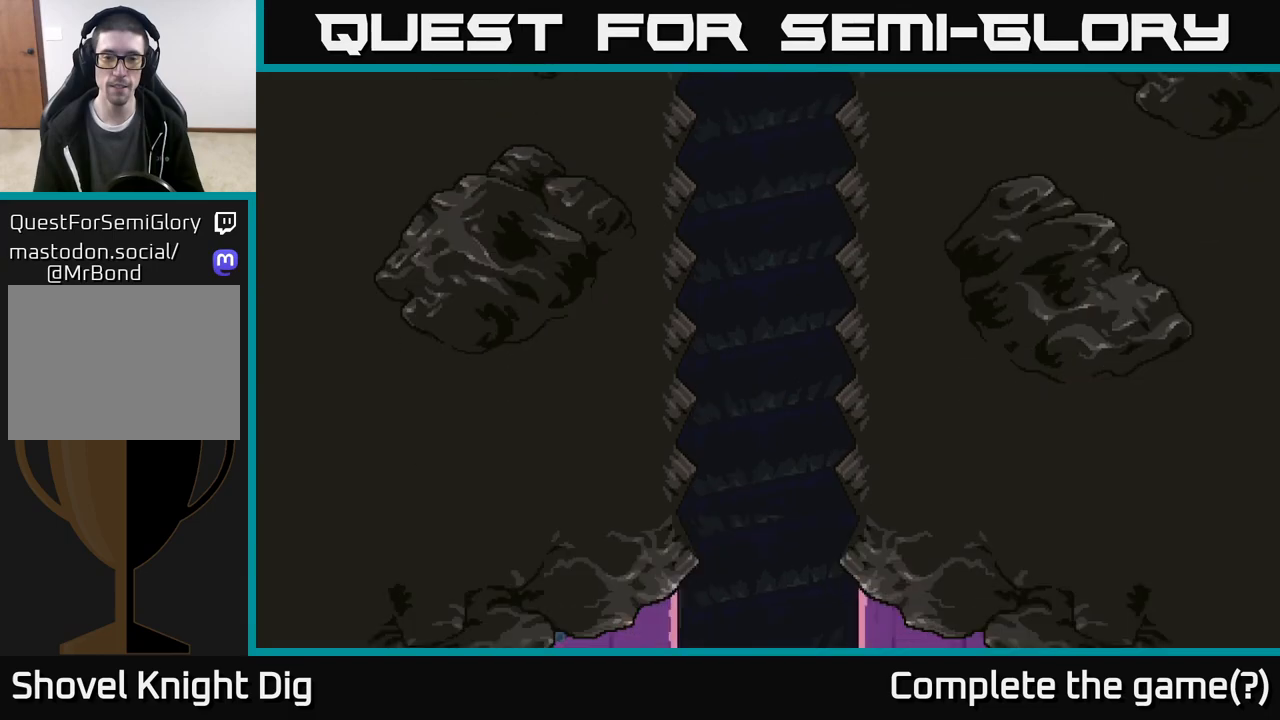
{"buttons": [], "left_stick": "center", "right_stick": "center", "events": []}
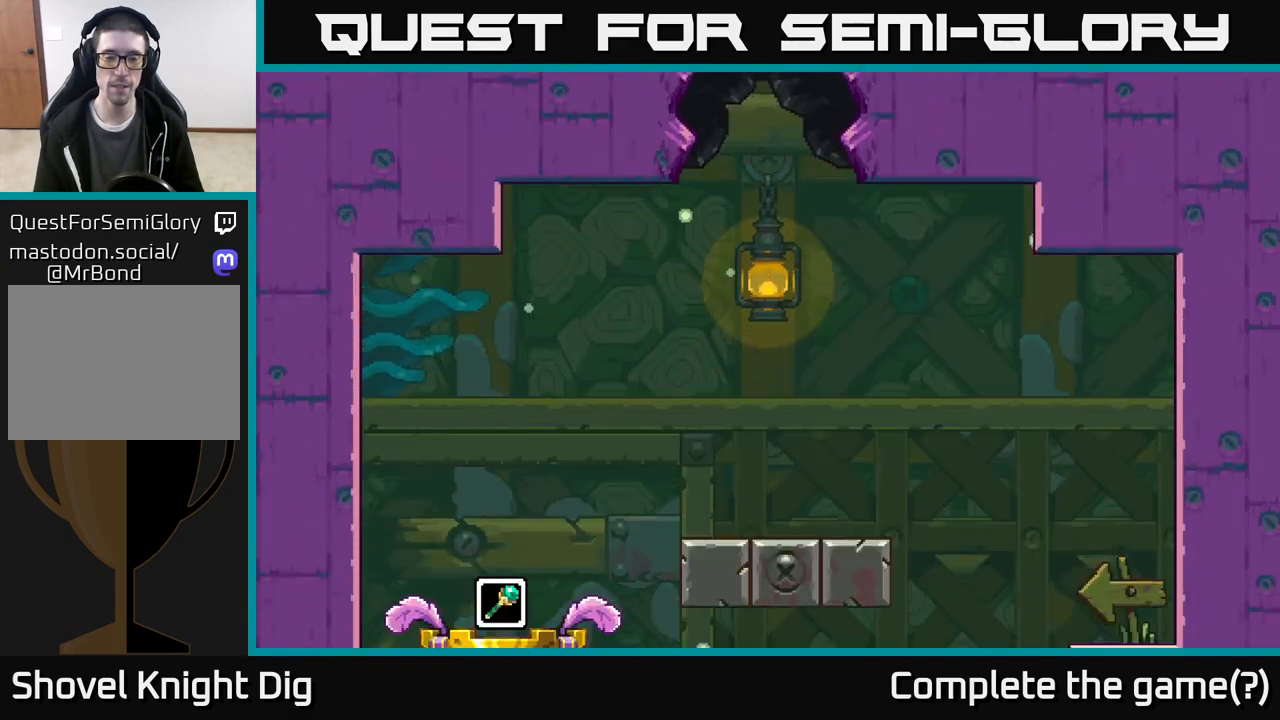
{"buttons": [], "left_stick": "center", "right_stick": "center", "events": []}
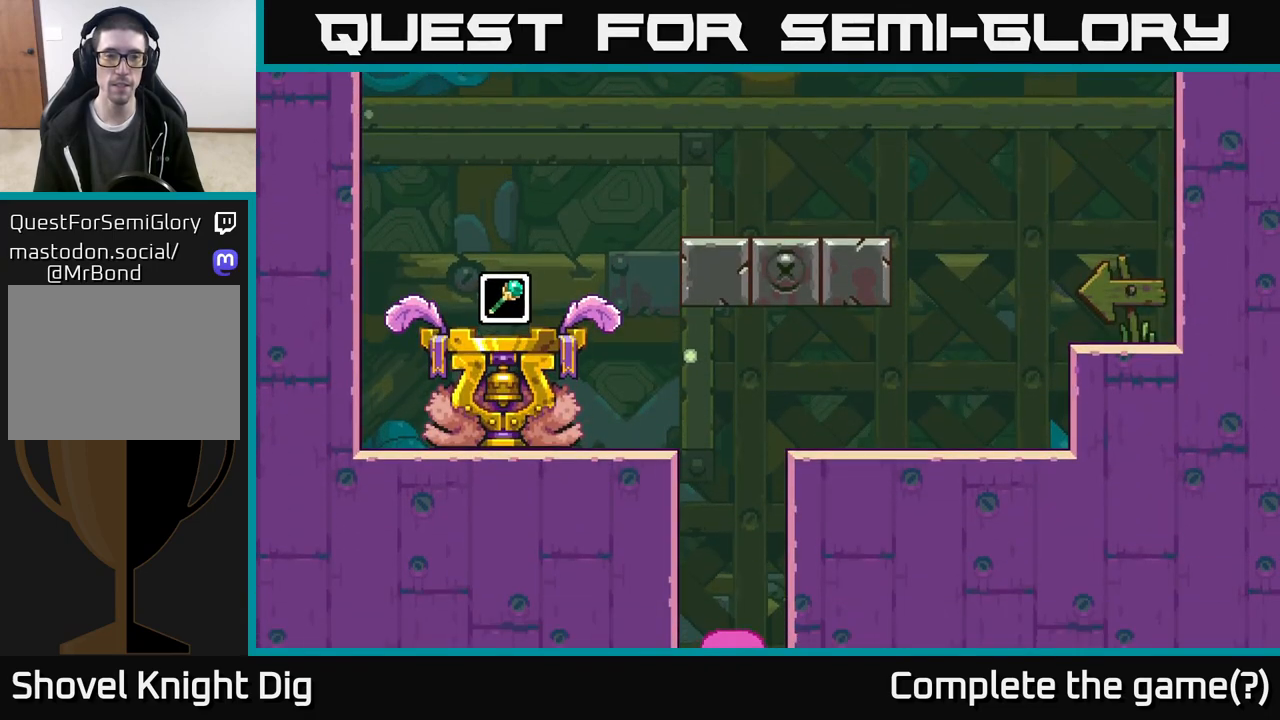
{"buttons": [], "left_stick": "right", "right_stick": "center", "events": [[167, "left_stick", "down-left"], [217, "left_stick", "left"], [367, "left_stick", "right"]]}